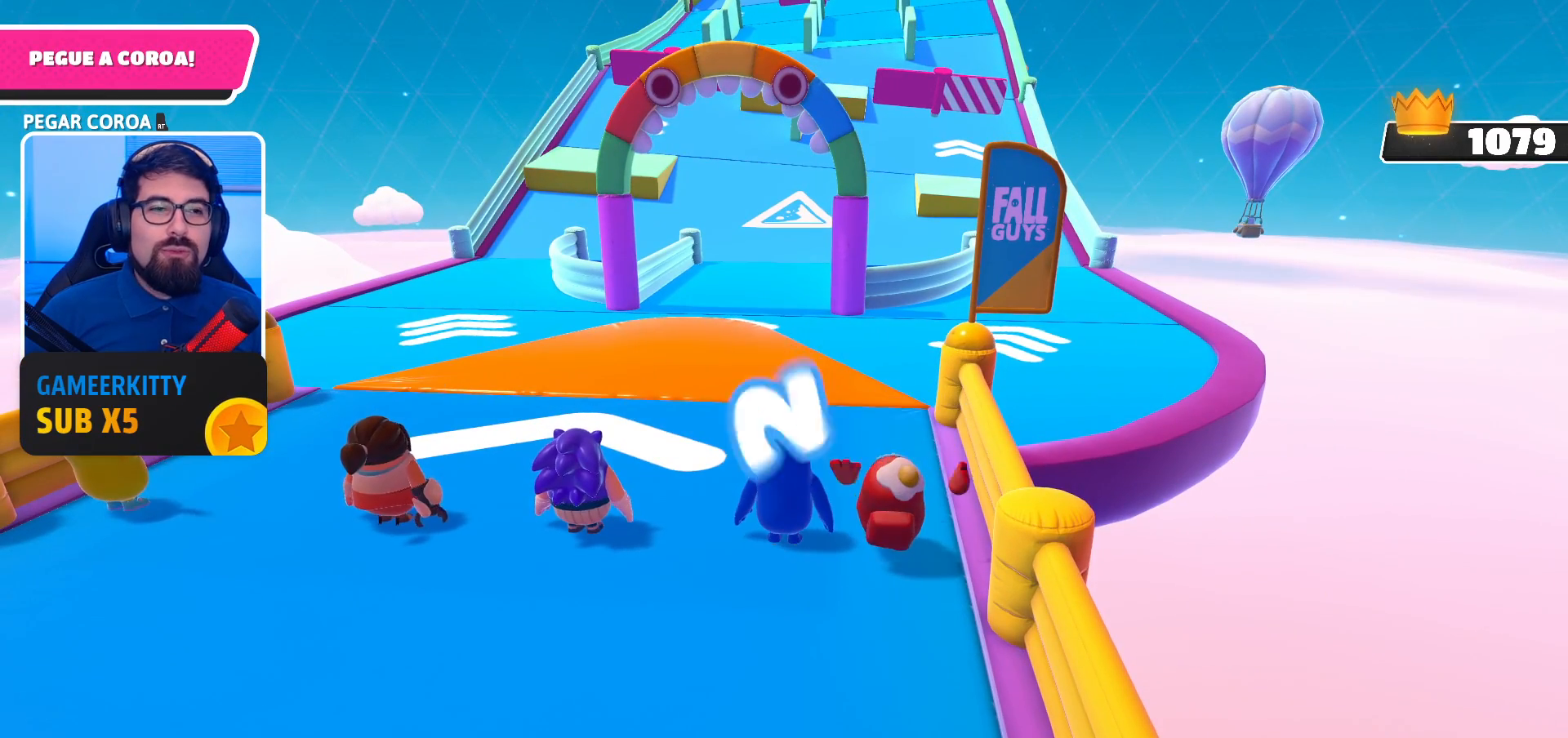
Gameplay with a controller (Xbox layout); each line is a JSON object with the inputs held at the frame after it. "events" lists button and stick changes between this image and that frame as [ms after this image, input, new state], when the widget could be followed in between. Not read: L3 R3.
{"buttons": ["A"], "left_stick": "up", "right_stick": "center", "events": [[33, "A", "up"], [100, "A", "down"], [233, "A", "up"], [300, "A", "down"], [400, "A", "up"], [500, "A", "down"]]}
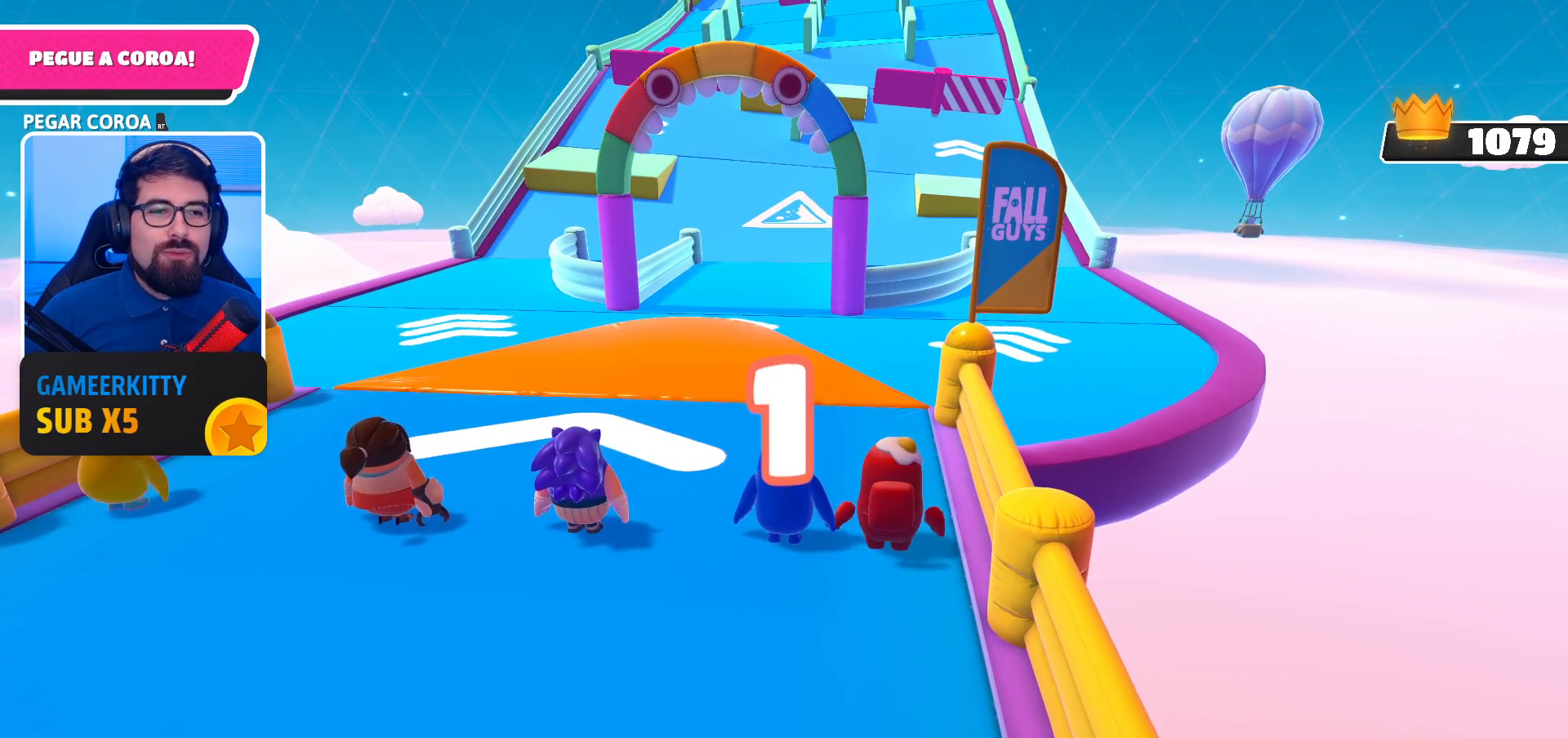
{"buttons": [], "left_stick": "up", "right_stick": "center", "events": [[100, "A", "up"], [167, "A", "down"], [267, "A", "up"], [367, "A", "down"], [467, "A", "up"]]}
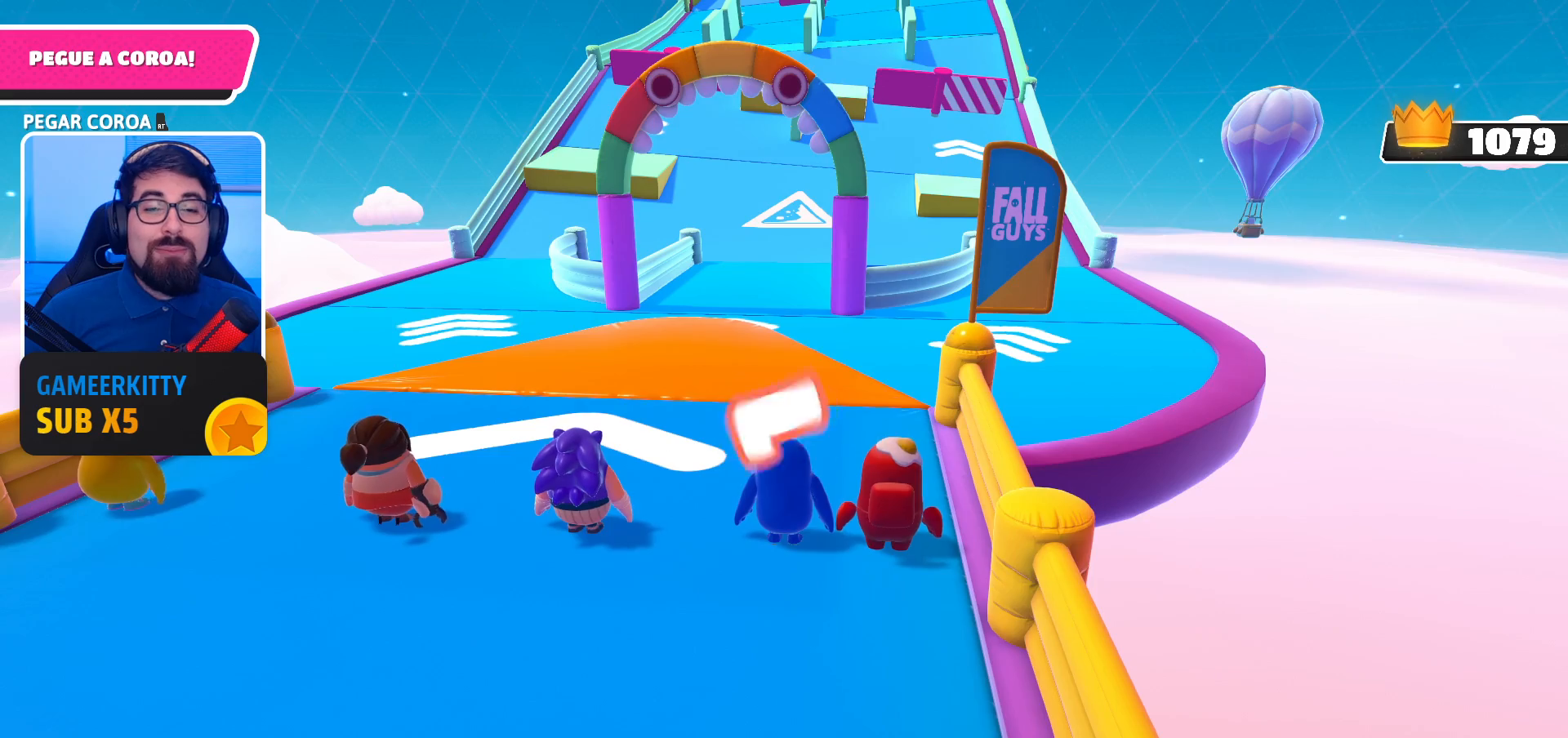
{"buttons": ["A"], "left_stick": "up", "right_stick": "center", "events": [[67, "A", "down"], [167, "A", "up"], [233, "A", "down"], [367, "A", "up"], [433, "A", "down"]]}
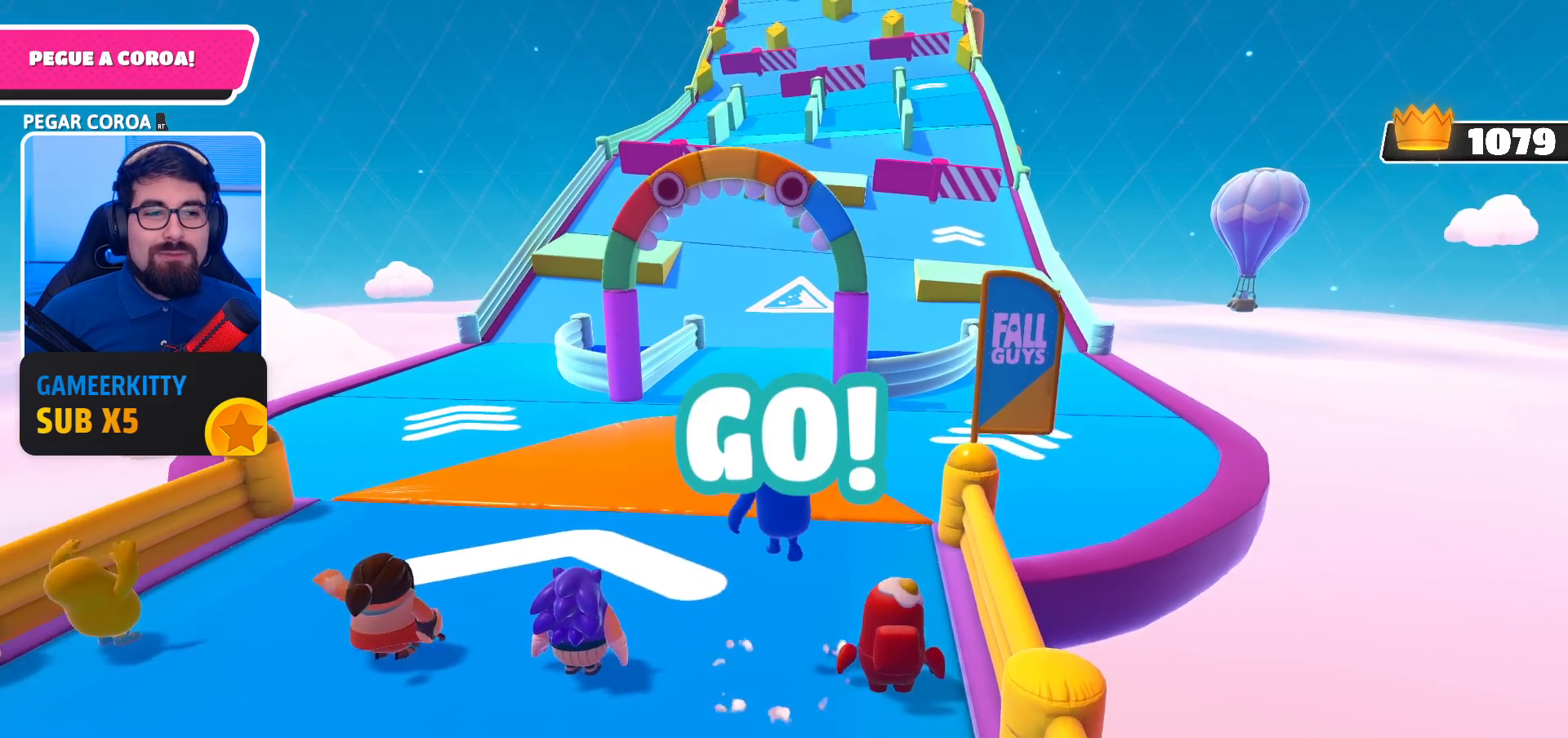
{"buttons": [], "left_stick": "up", "right_stick": "center", "events": [[67, "A", "up"], [167, "A", "down"], [300, "A", "up"], [400, "A", "down"], [500, "A", "up"]]}
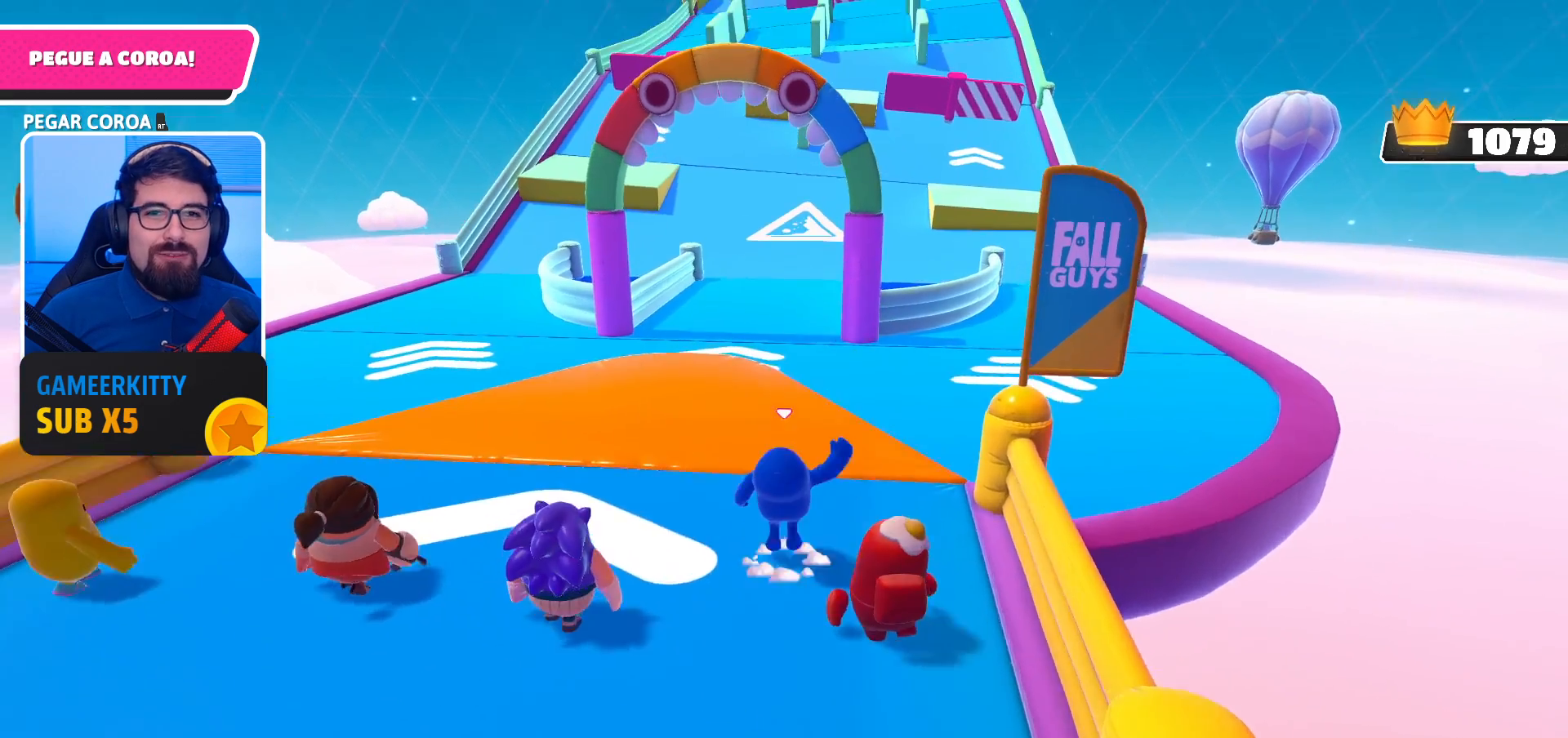
{"buttons": [], "left_stick": "up", "right_stick": "center", "events": [[67, "A", "down"], [200, "A", "up"], [300, "A", "down"], [400, "A", "up"]]}
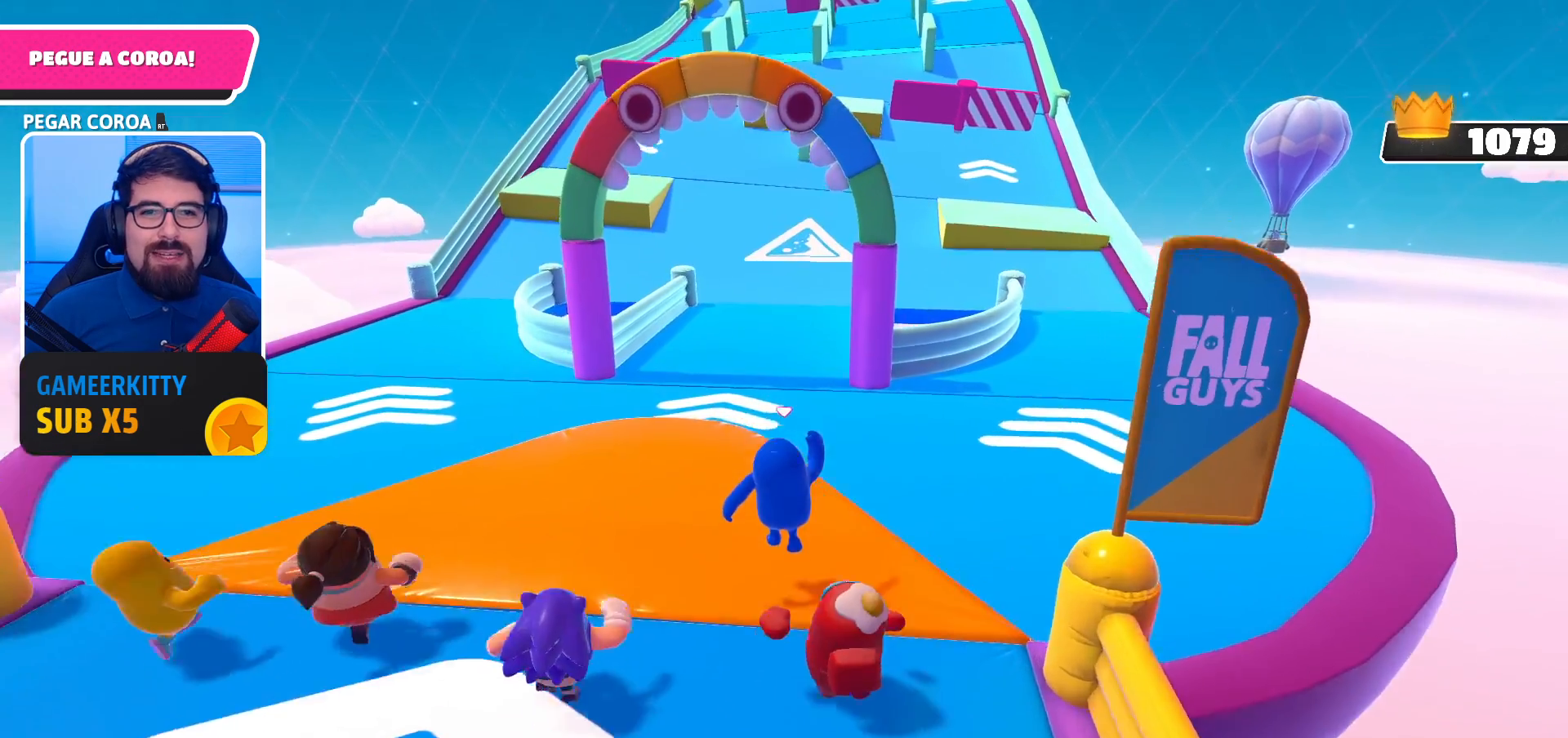
{"buttons": ["A"], "left_stick": "up", "right_stick": "center", "events": [[33, "A", "down"], [167, "A", "up"], [233, "A", "down"], [367, "A", "up"], [433, "A", "down"]]}
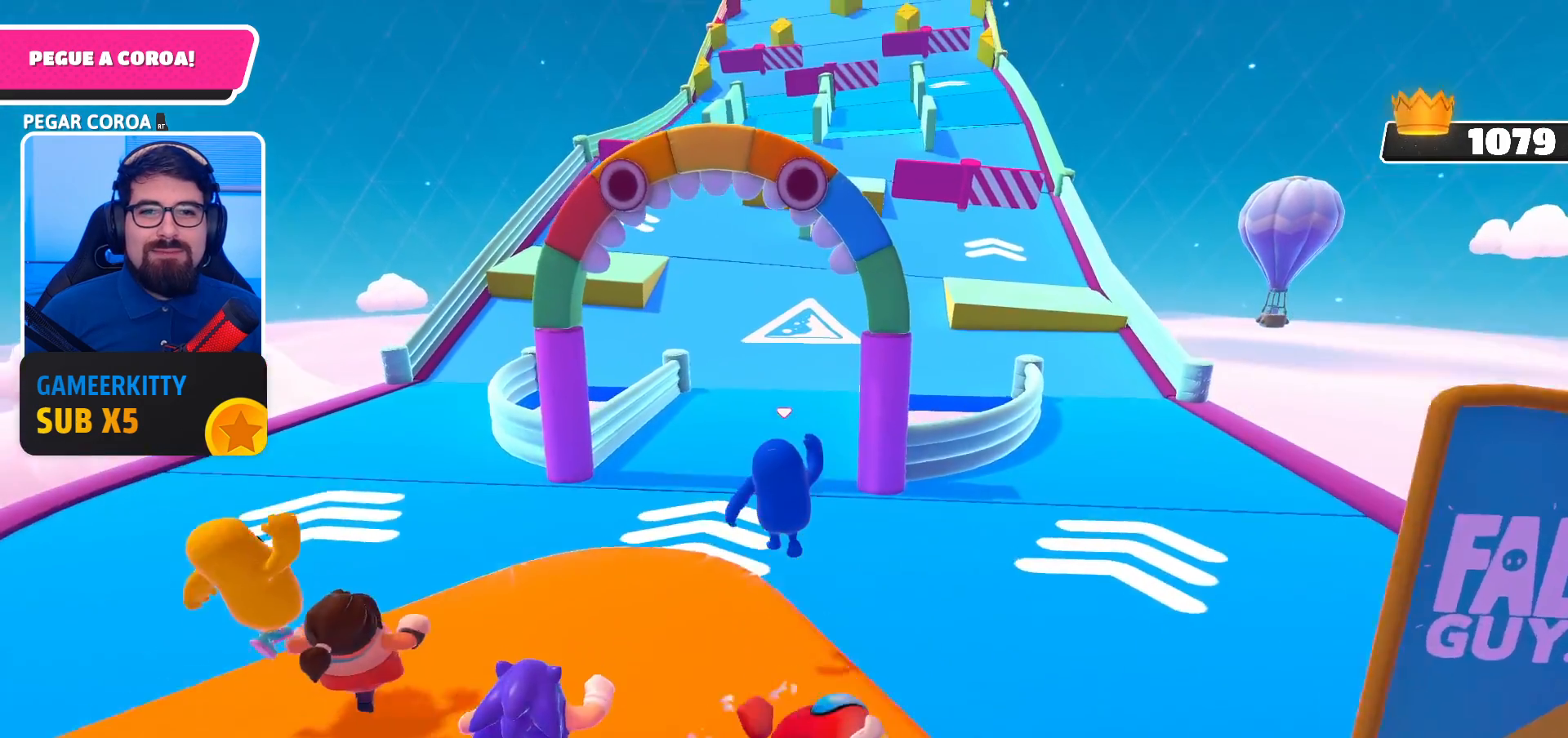
{"buttons": [], "left_stick": "up", "right_stick": "center", "events": [[100, "A", "up"]]}
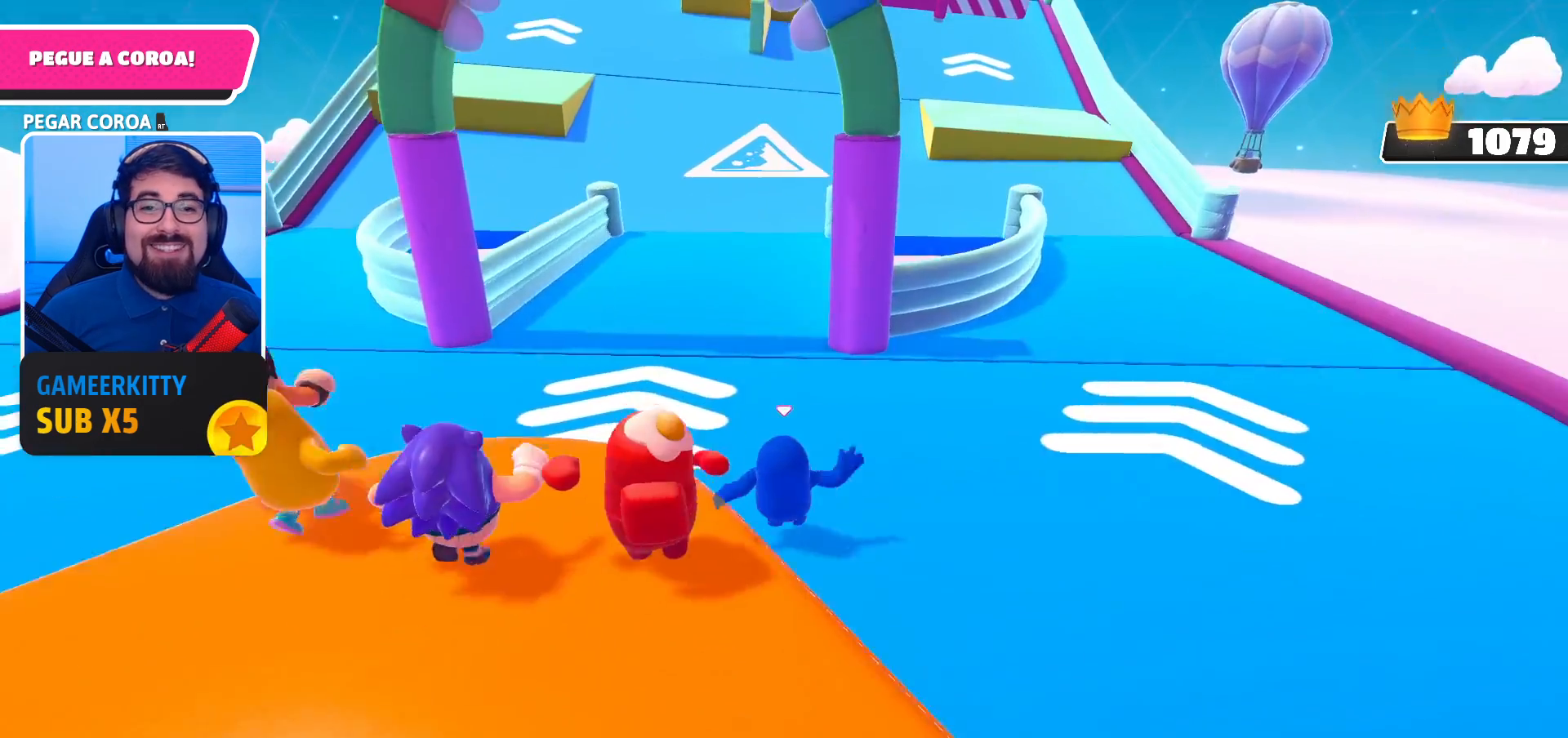
{"buttons": ["A"], "left_stick": "up", "right_stick": "center", "events": [[267, "A", "down"], [400, "A", "up"], [467, "A", "down"]]}
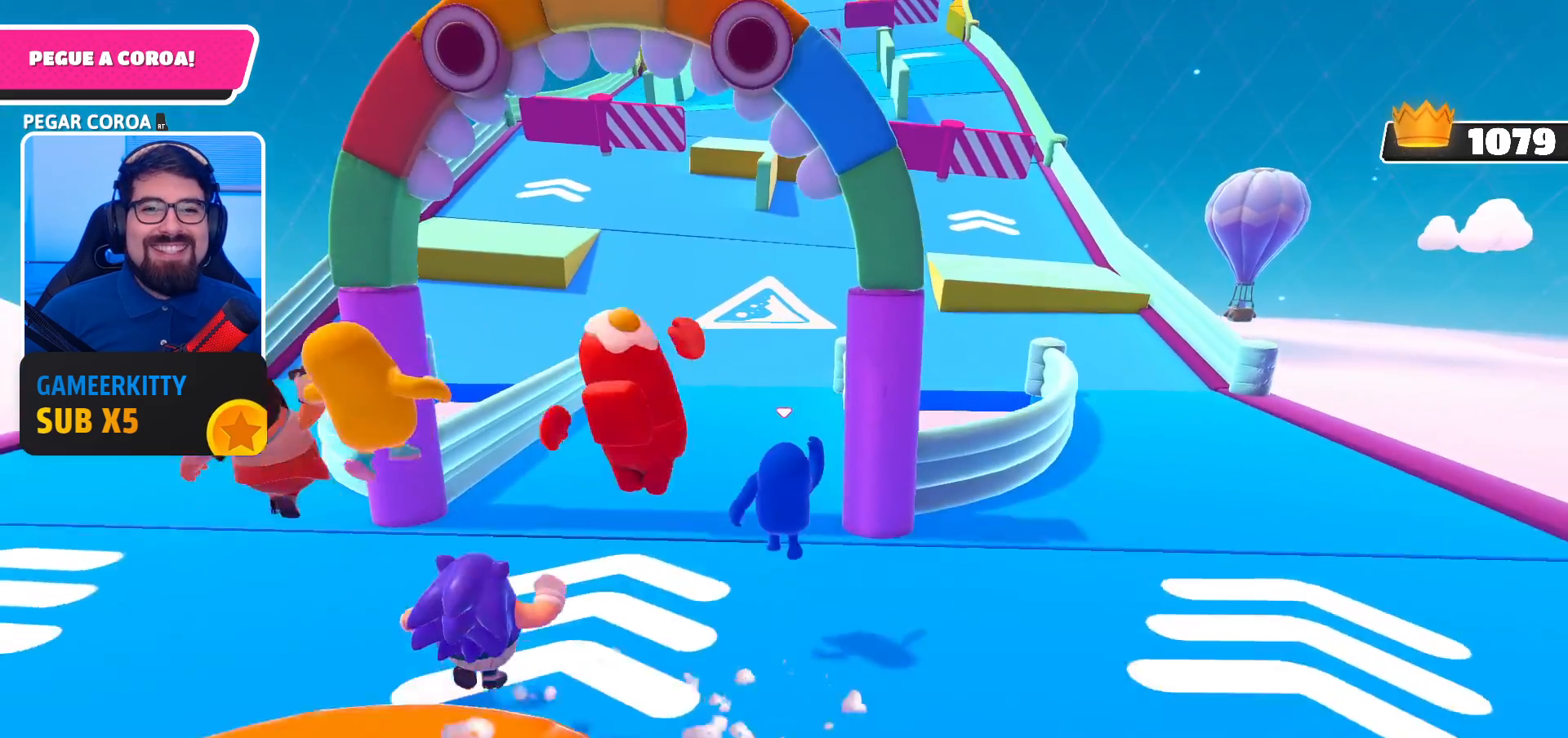
{"buttons": [], "left_stick": "up", "right_stick": "center", "events": [[67, "A", "up"]]}
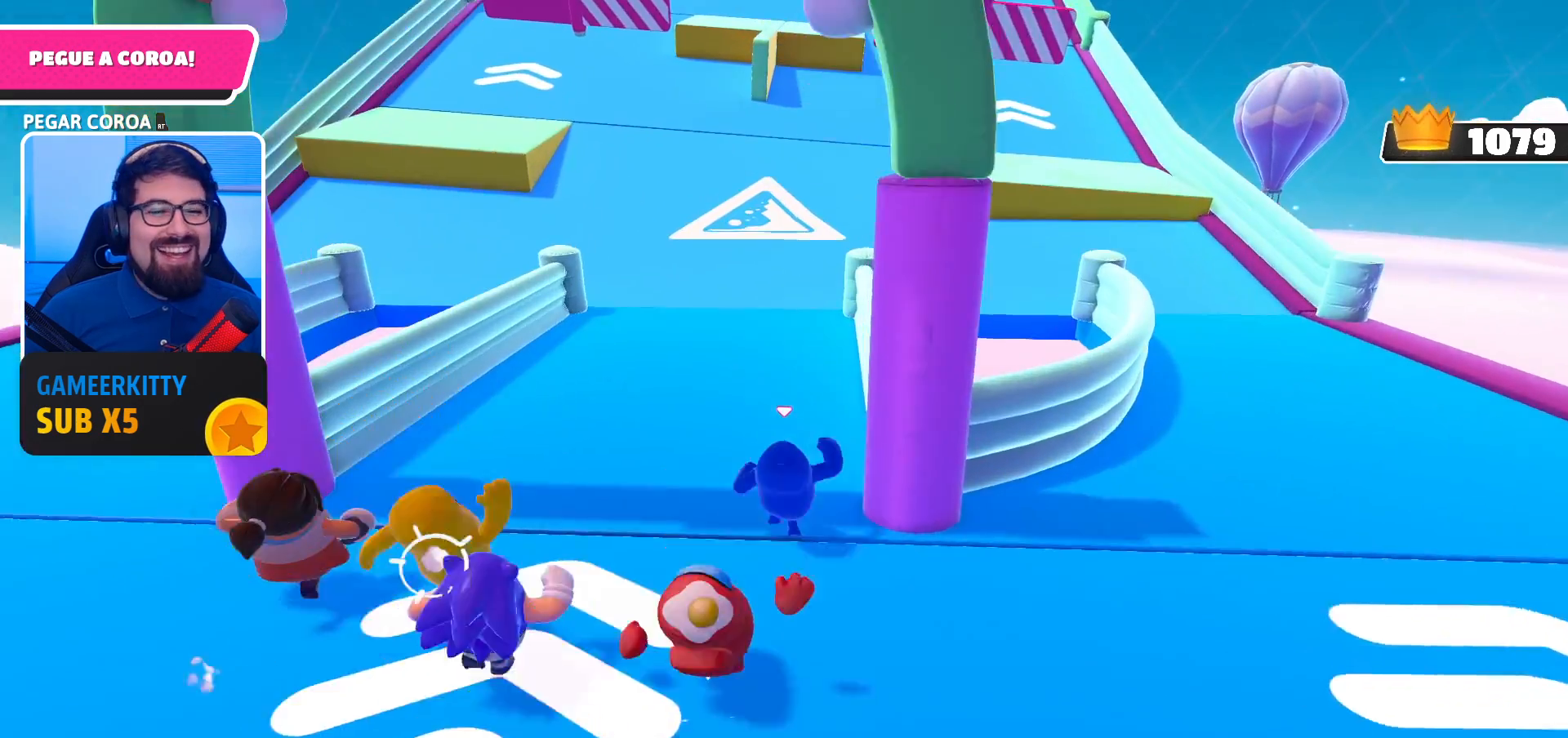
{"buttons": [], "left_stick": "up", "right_stick": "center", "events": [[33, "A", "down"], [167, "A", "up"]]}
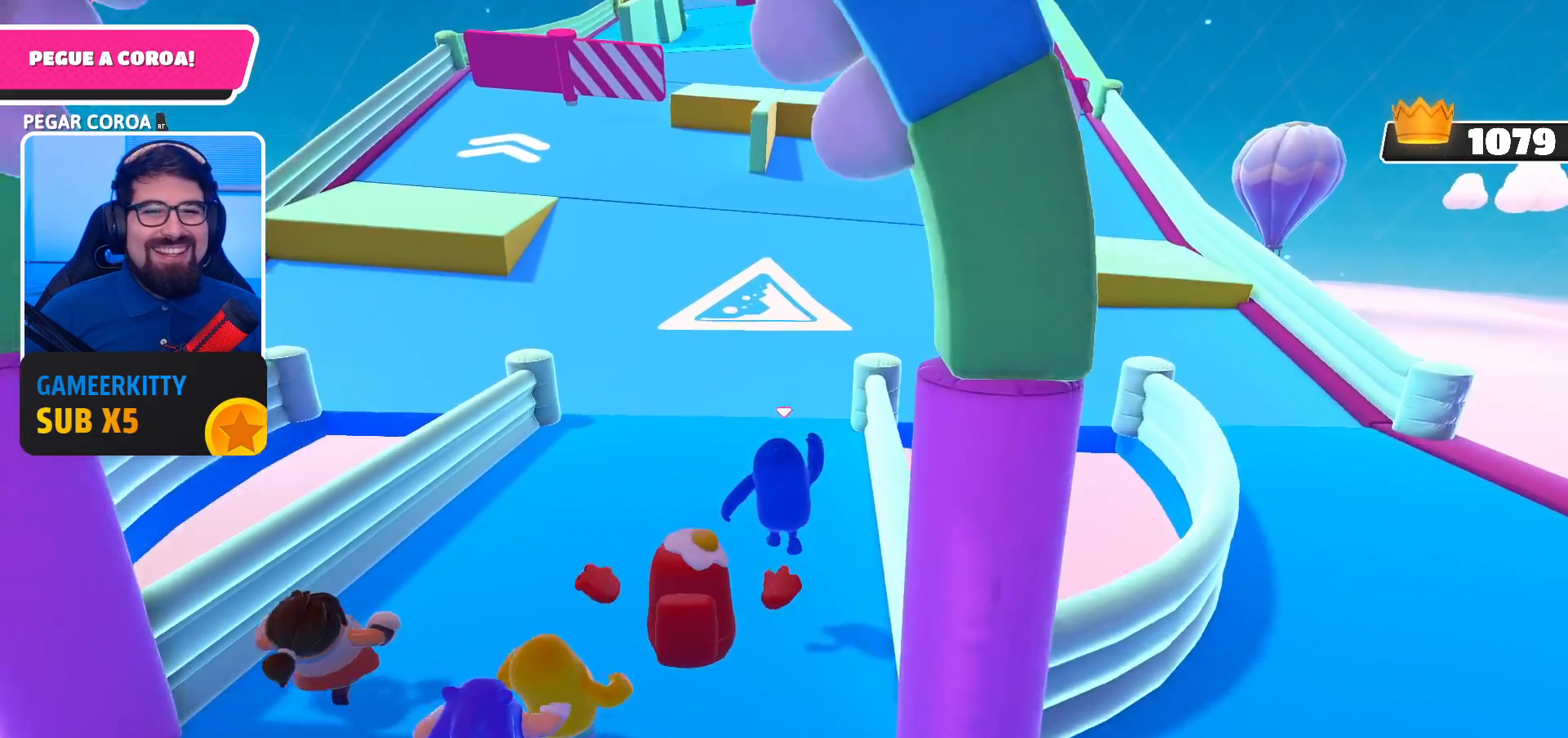
{"buttons": [], "left_stick": "up", "right_stick": "center", "events": [[267, "right_stick", "up"], [367, "right_stick", "center"]]}
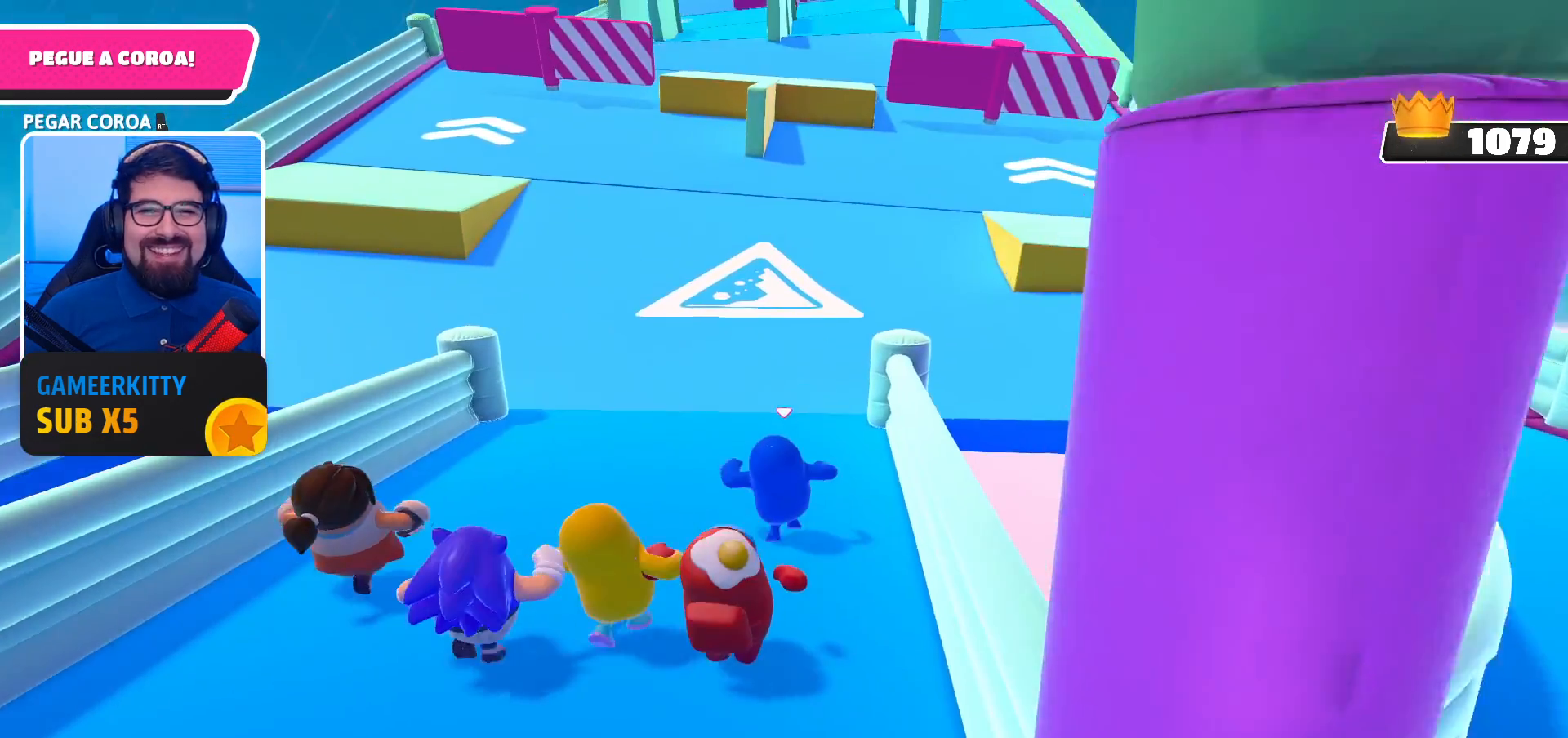
{"buttons": [], "left_stick": "up", "right_stick": "center", "events": []}
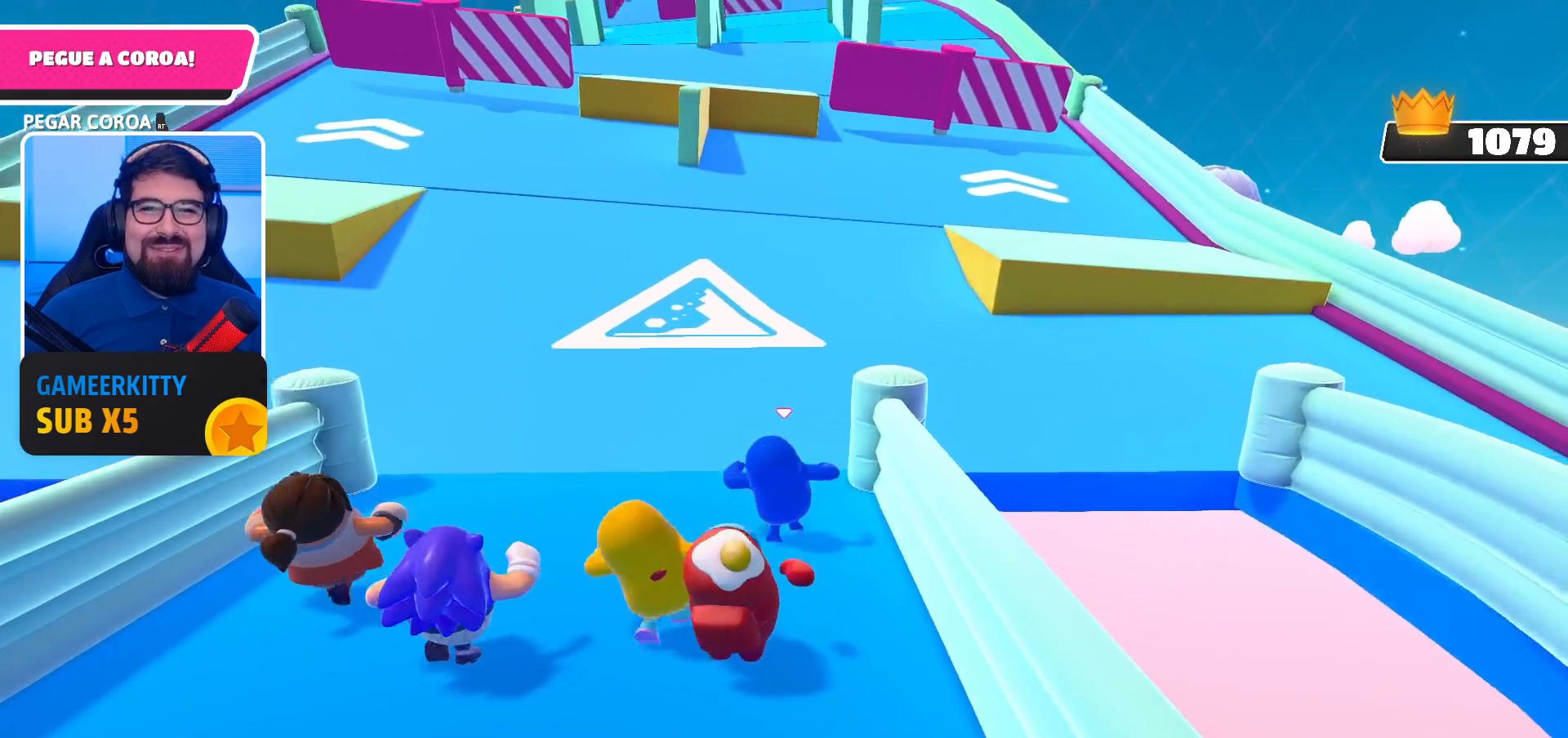
{"buttons": [], "left_stick": "up", "right_stick": "center", "events": [[33, "right_stick", "up"], [100, "right_stick", "center"]]}
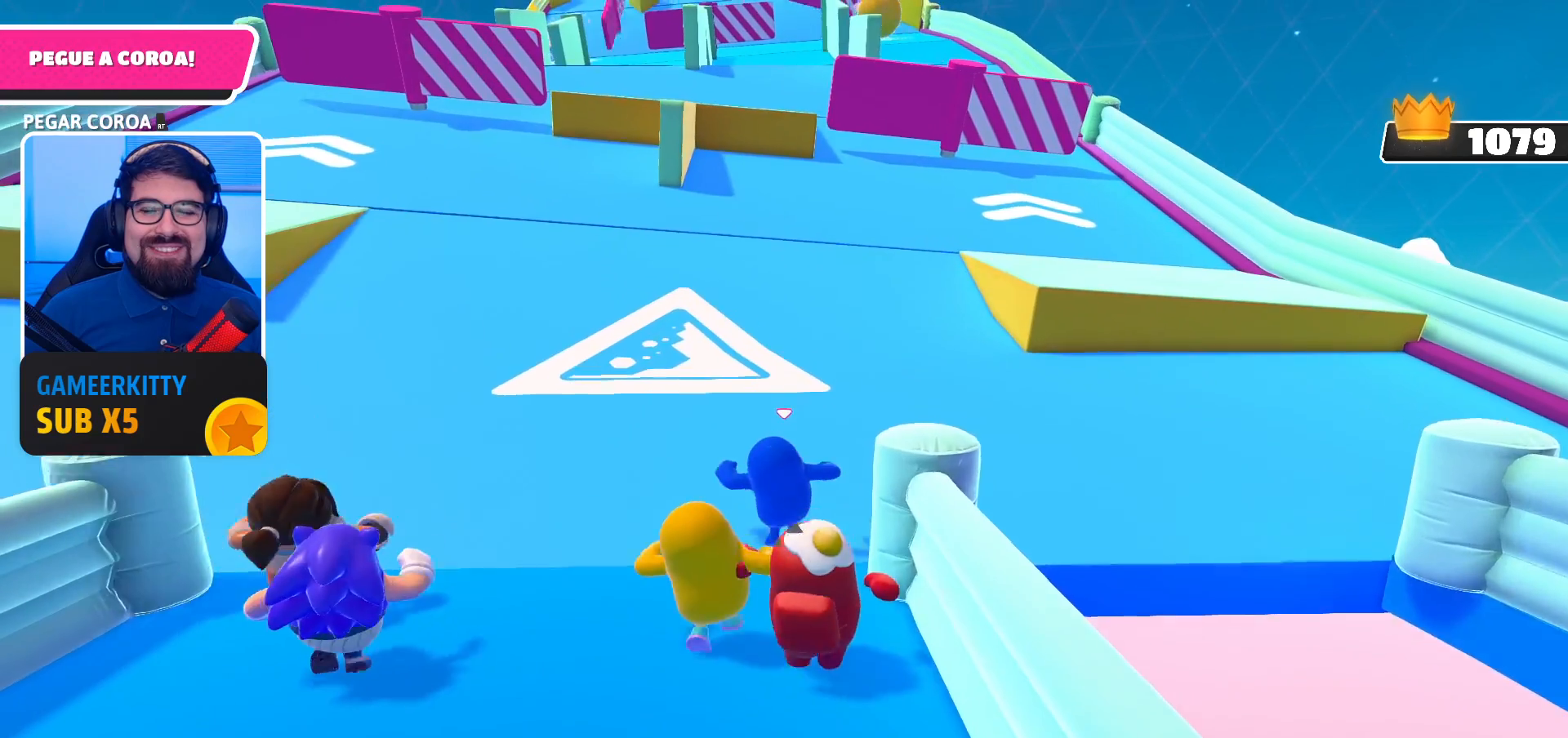
{"buttons": [], "left_stick": "up", "right_stick": "center", "events": []}
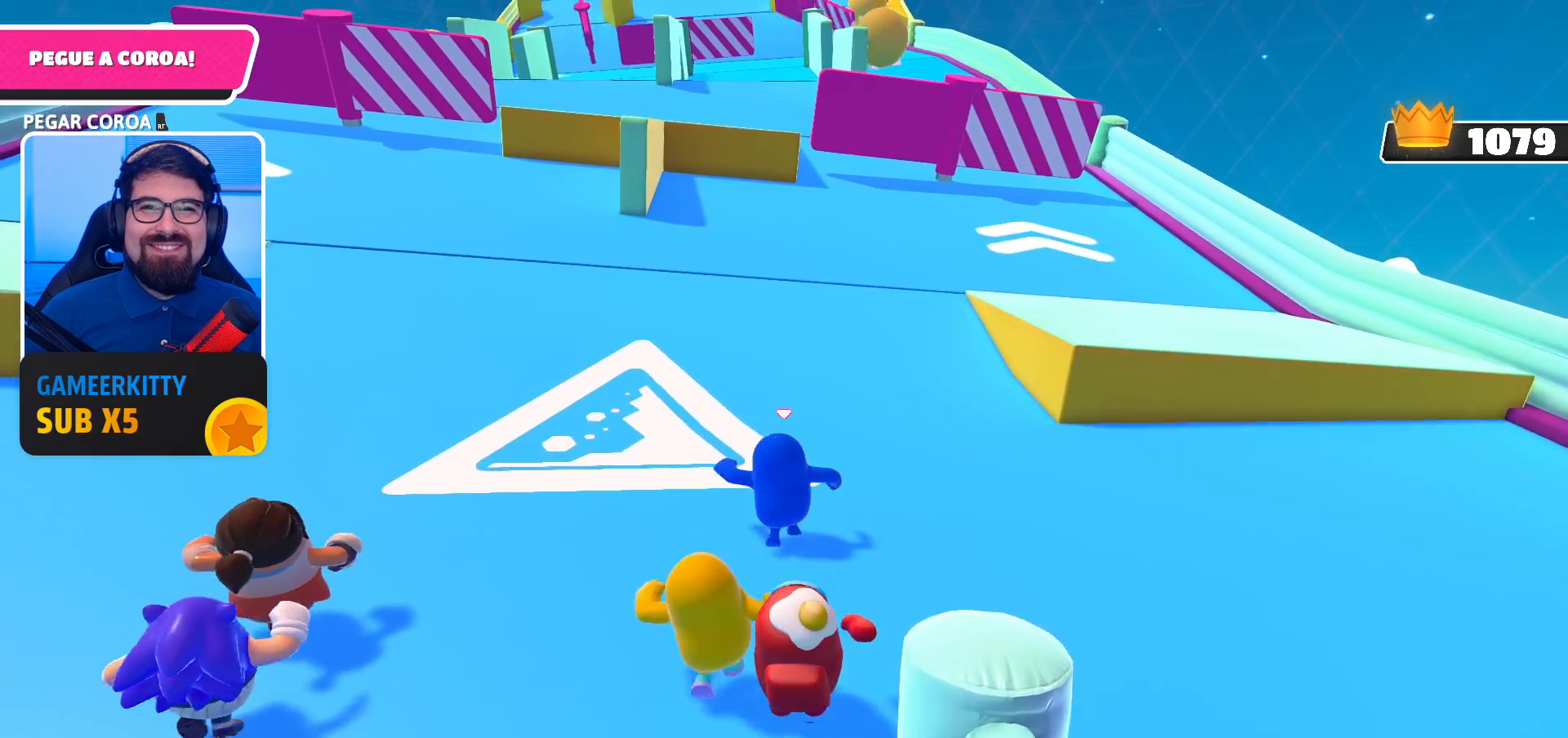
{"buttons": [], "left_stick": "up", "right_stick": "center", "events": []}
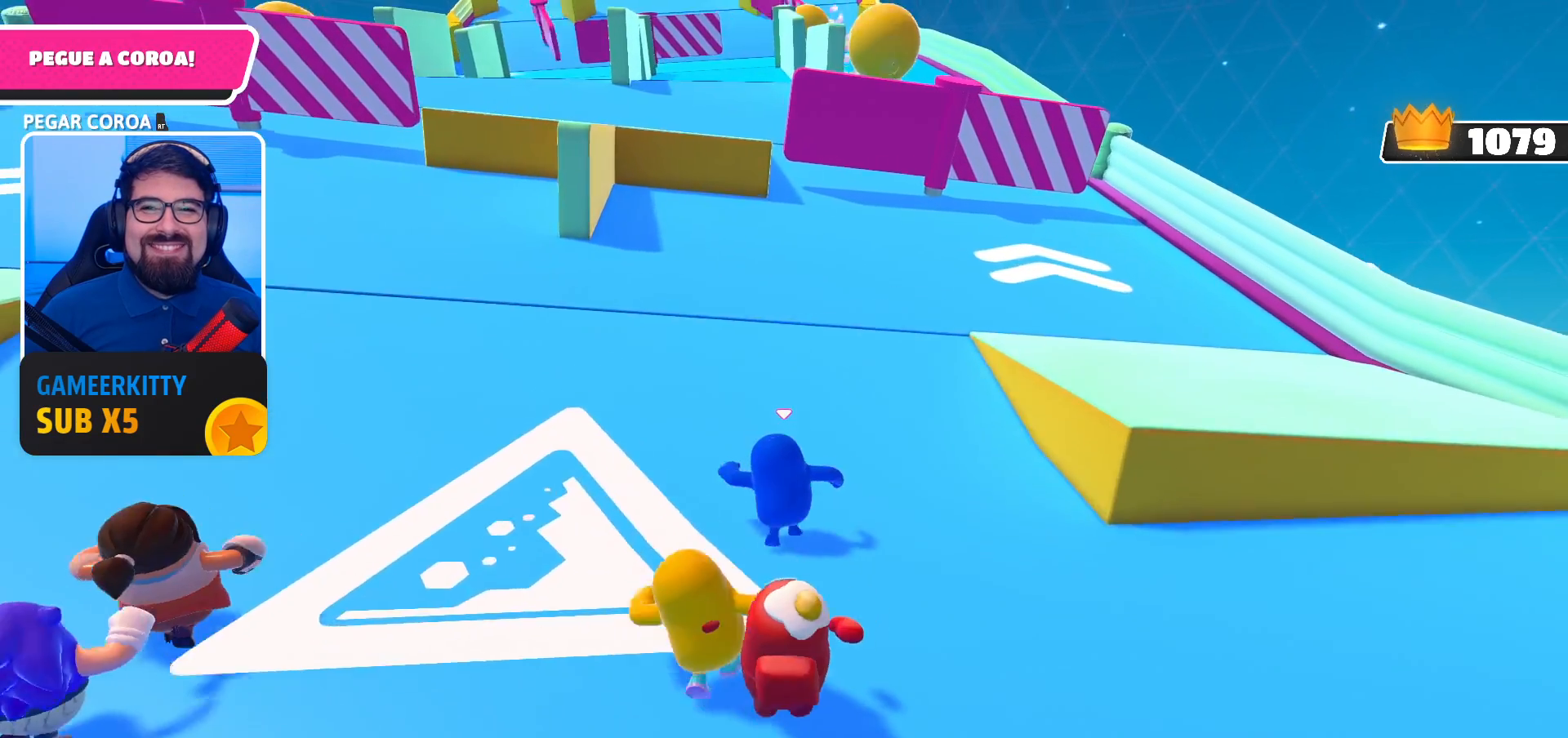
{"buttons": [], "left_stick": "up", "right_stick": "center", "events": []}
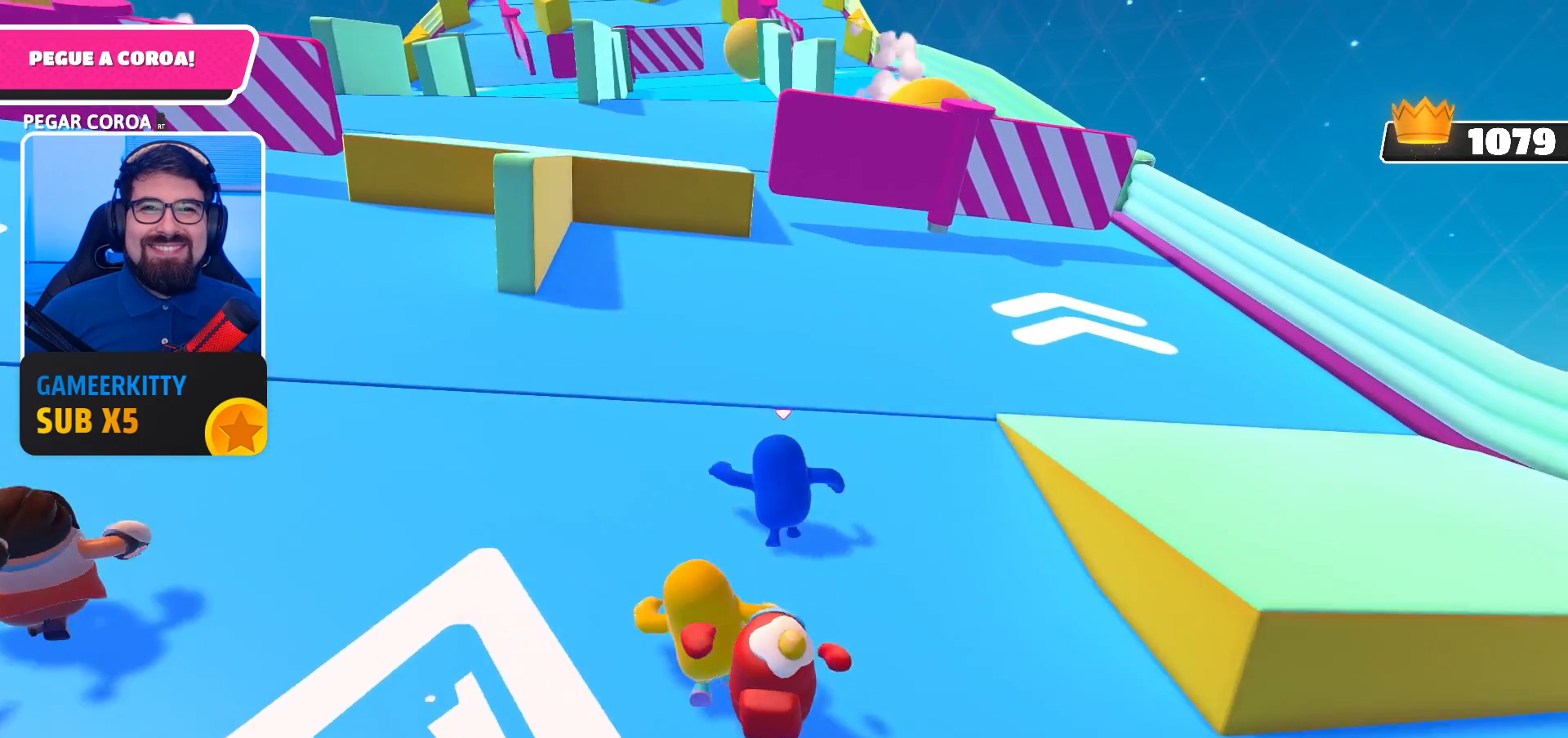
{"buttons": [], "left_stick": "up", "right_stick": "center", "events": []}
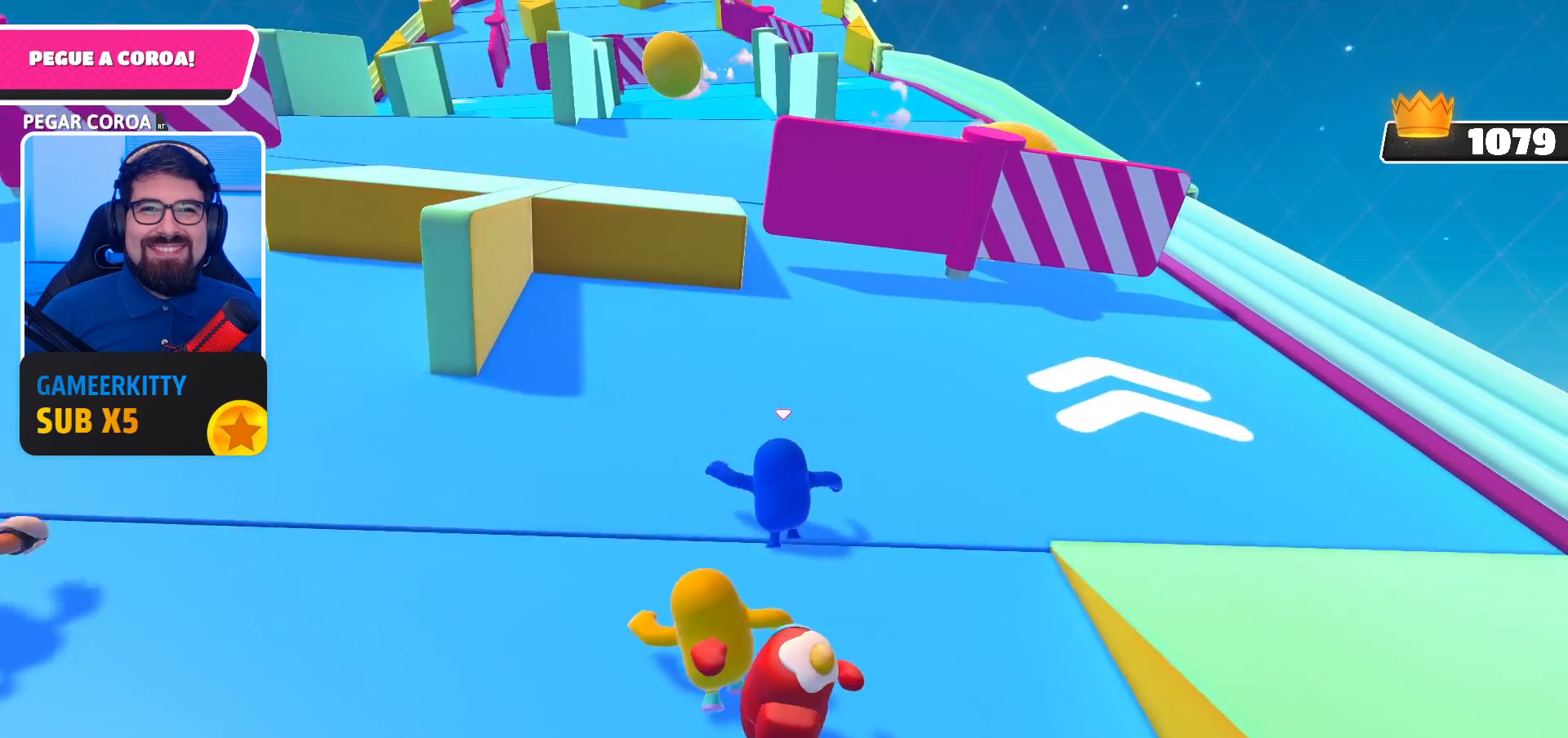
{"buttons": [], "left_stick": "up", "right_stick": "center", "events": []}
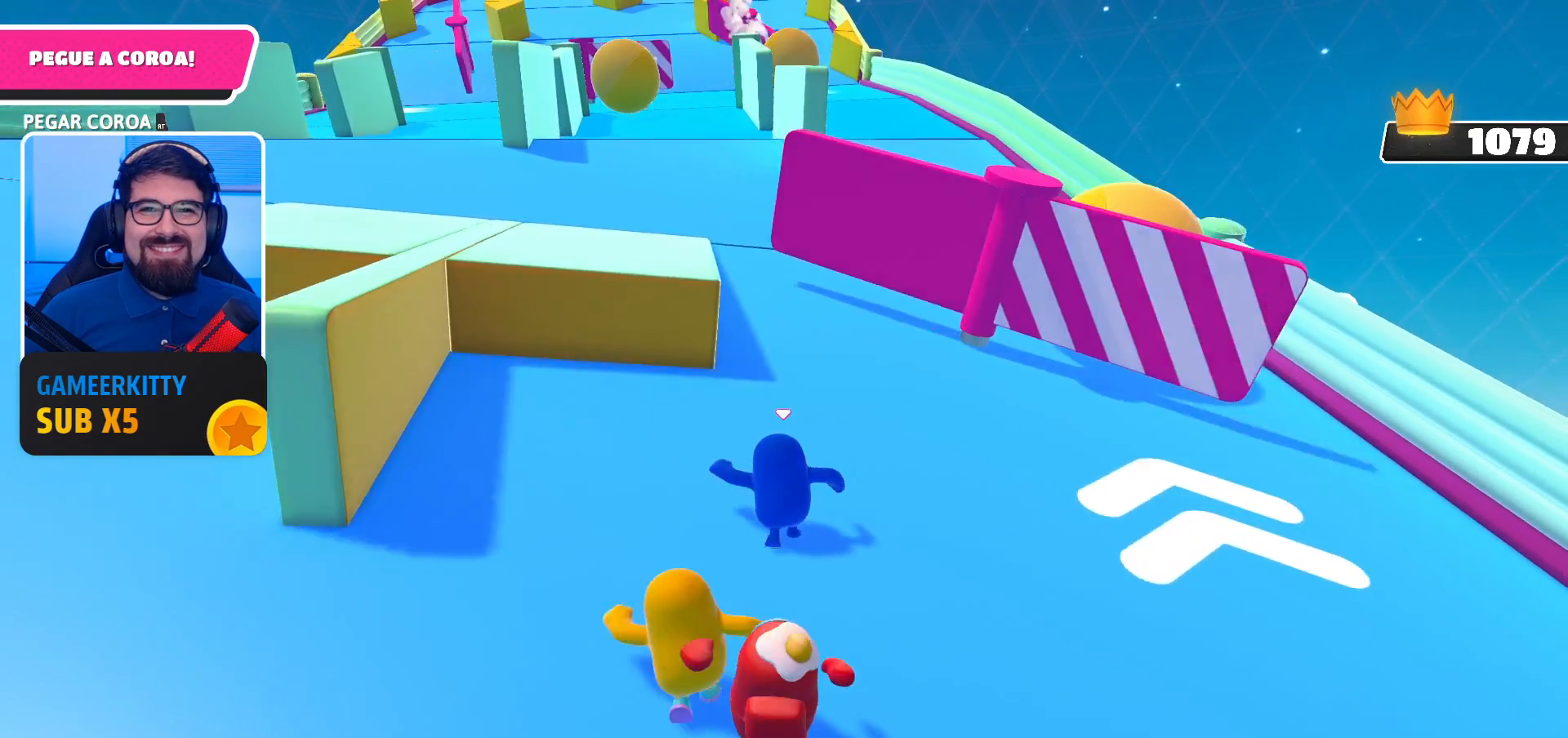
{"buttons": [], "left_stick": "up", "right_stick": "center", "events": []}
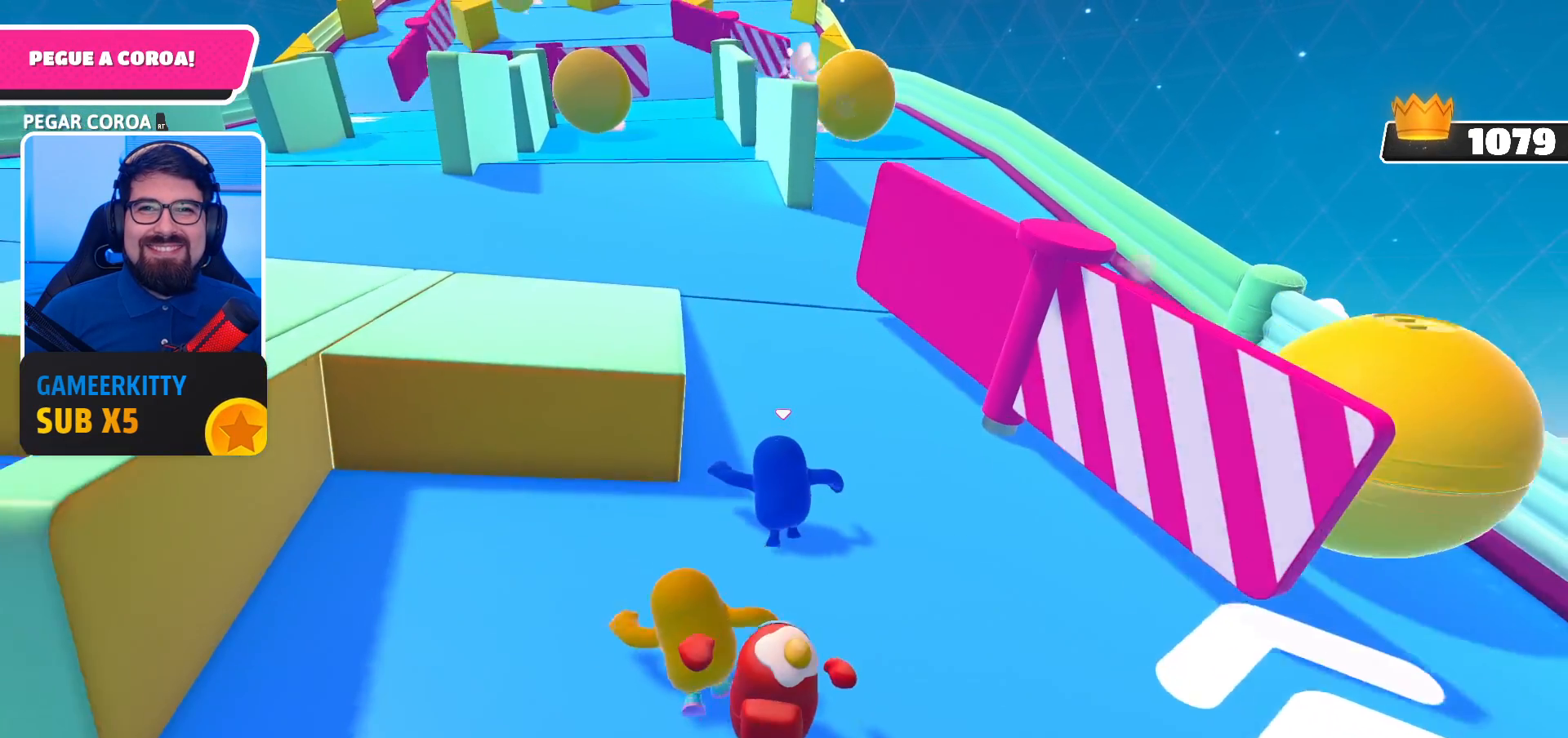
{"buttons": [], "left_stick": "up", "right_stick": "center", "events": [[167, "right_stick", "down"], [267, "right_stick", "center"]]}
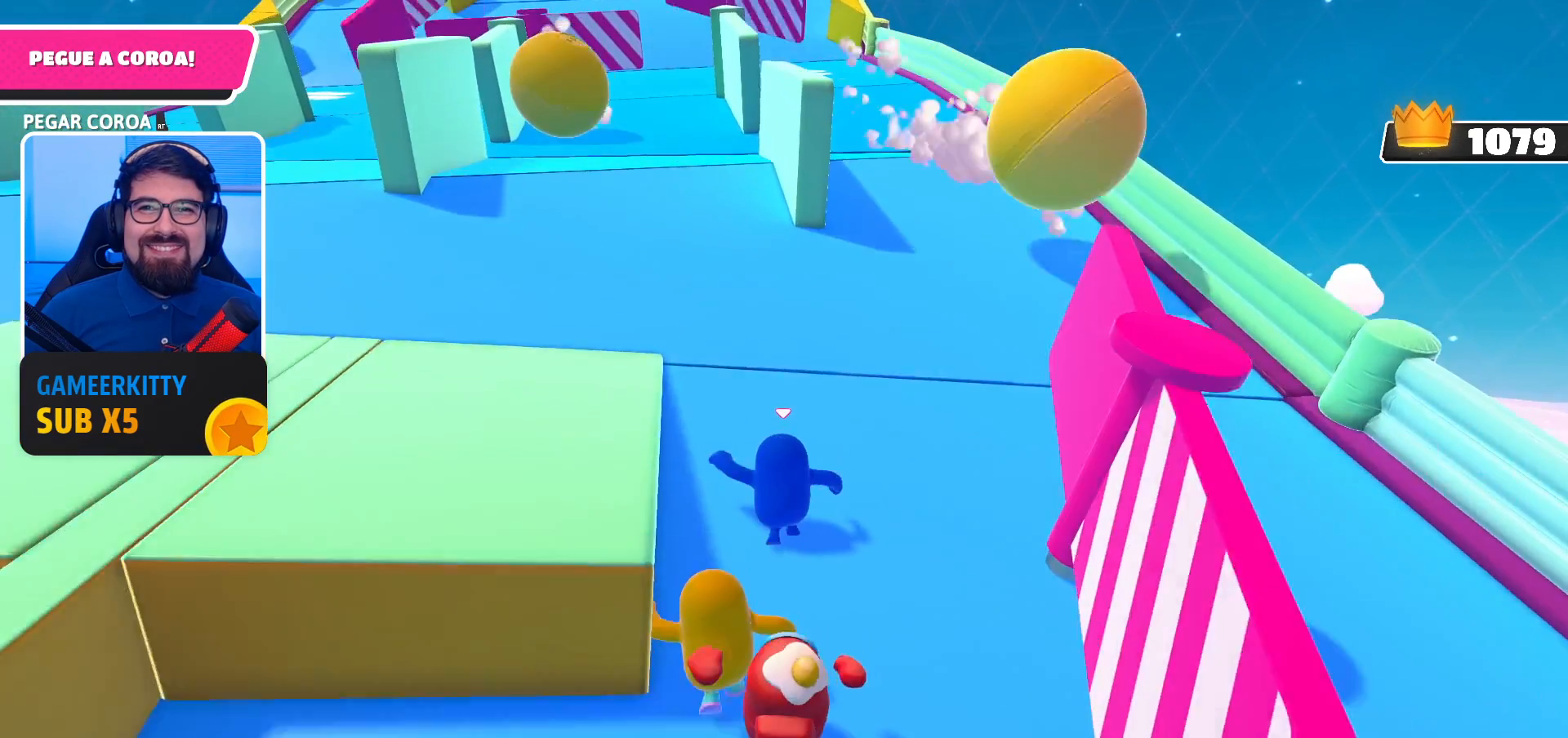
{"buttons": [], "left_stick": "up", "right_stick": "center", "events": []}
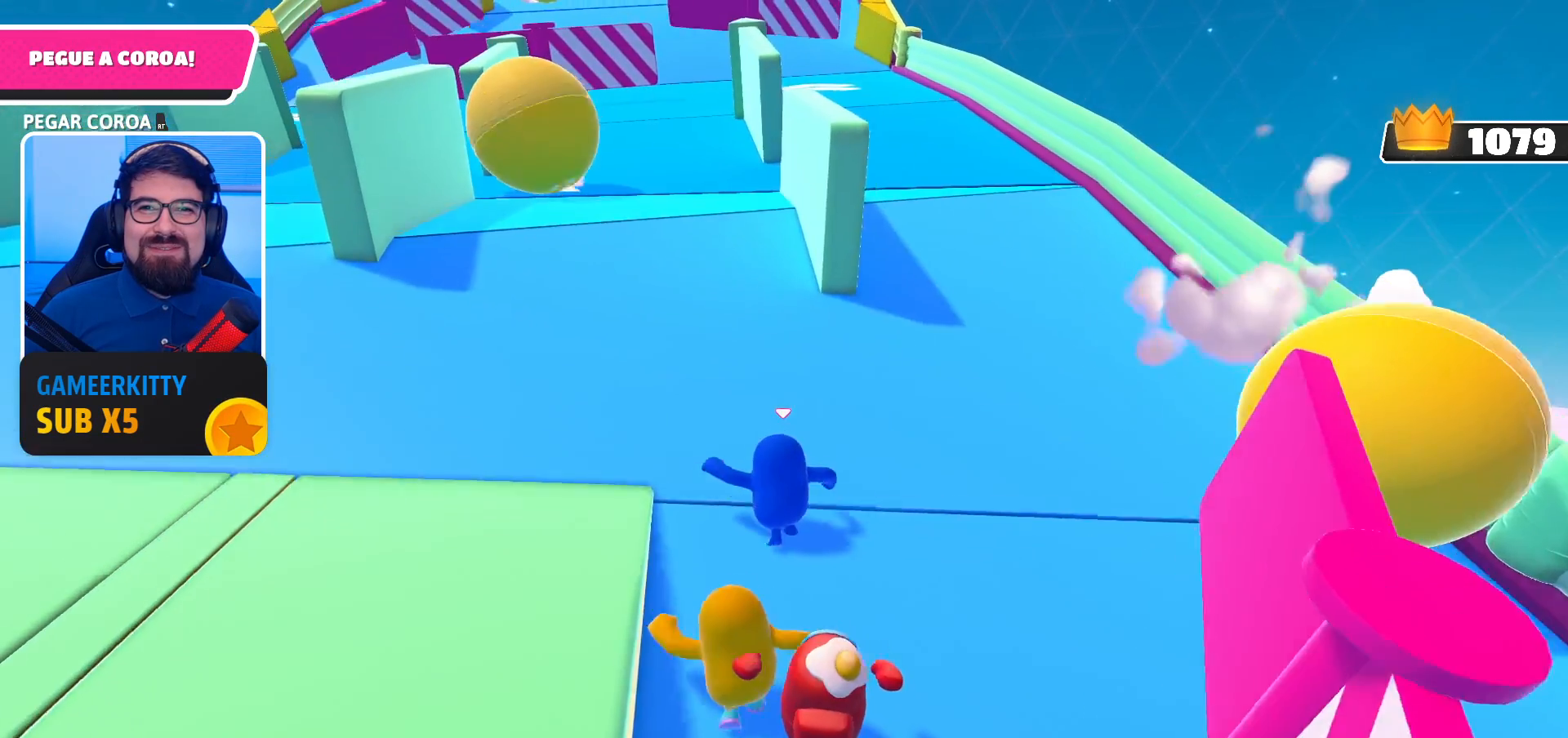
{"buttons": [], "left_stick": "up-right", "right_stick": "center", "events": [[300, "left_stick", "up-right"]]}
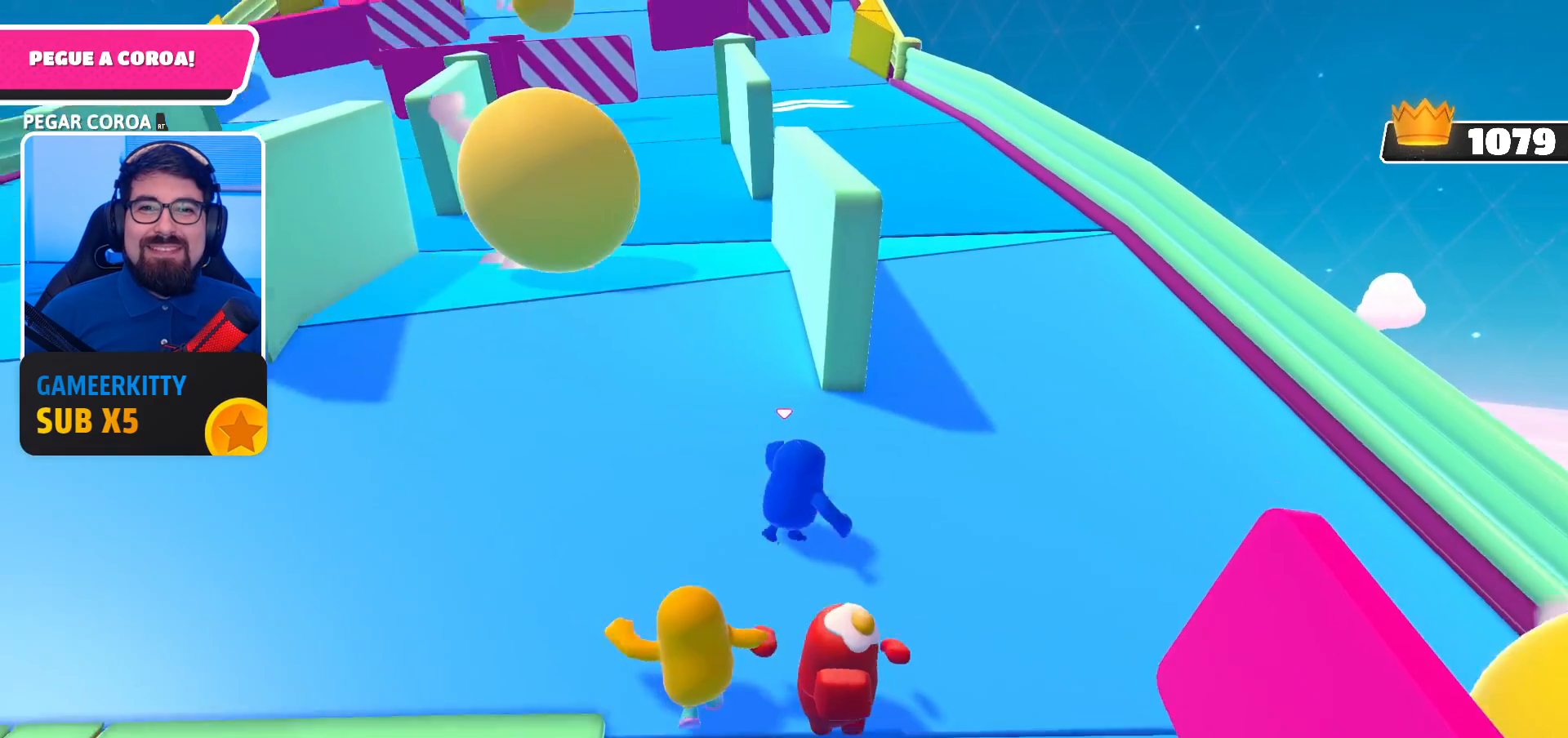
{"buttons": [], "left_stick": "up", "right_stick": "center", "events": [[233, "left_stick", "up"], [267, "right_stick", "left"], [367, "right_stick", "center"]]}
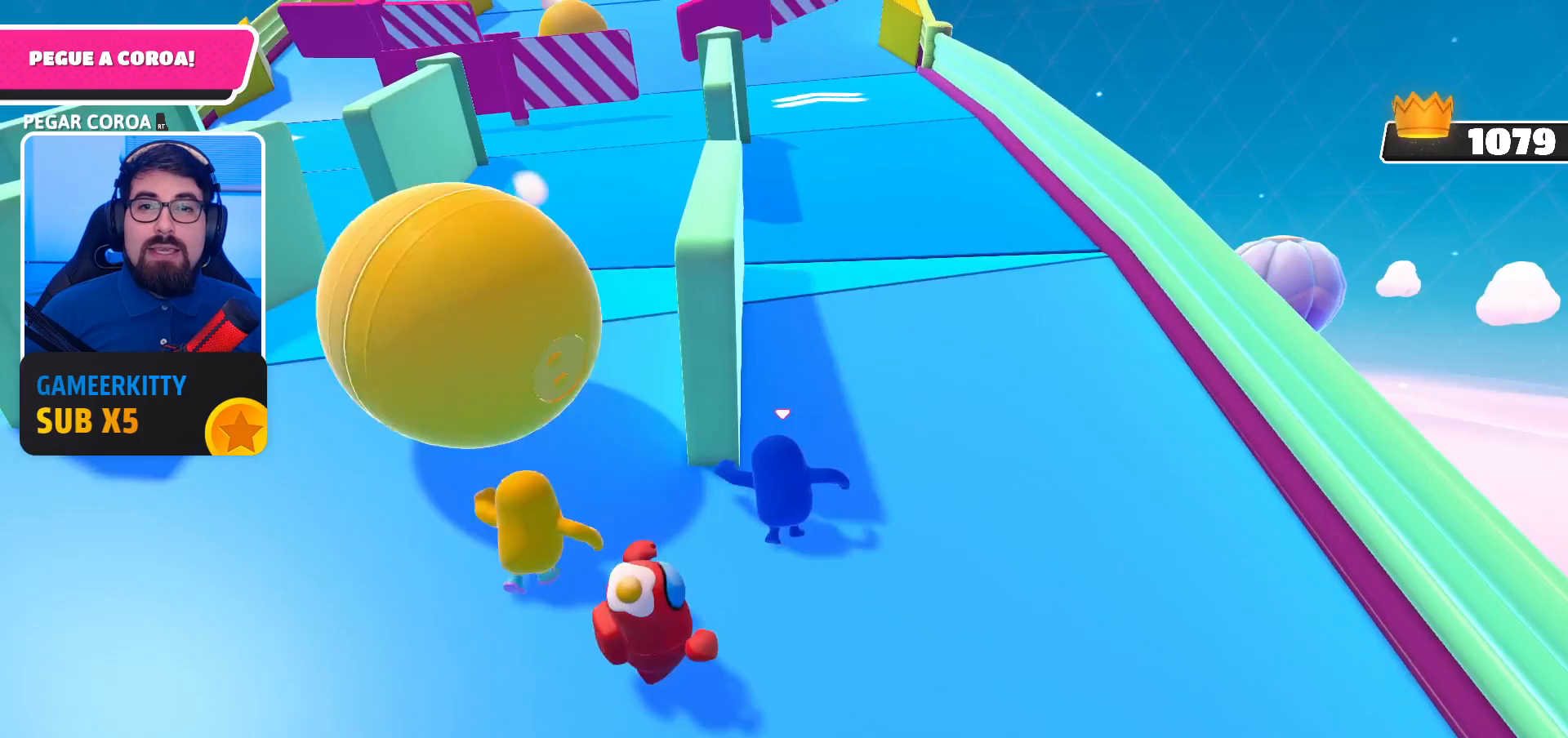
{"buttons": [], "left_stick": "up", "right_stick": "center", "events": []}